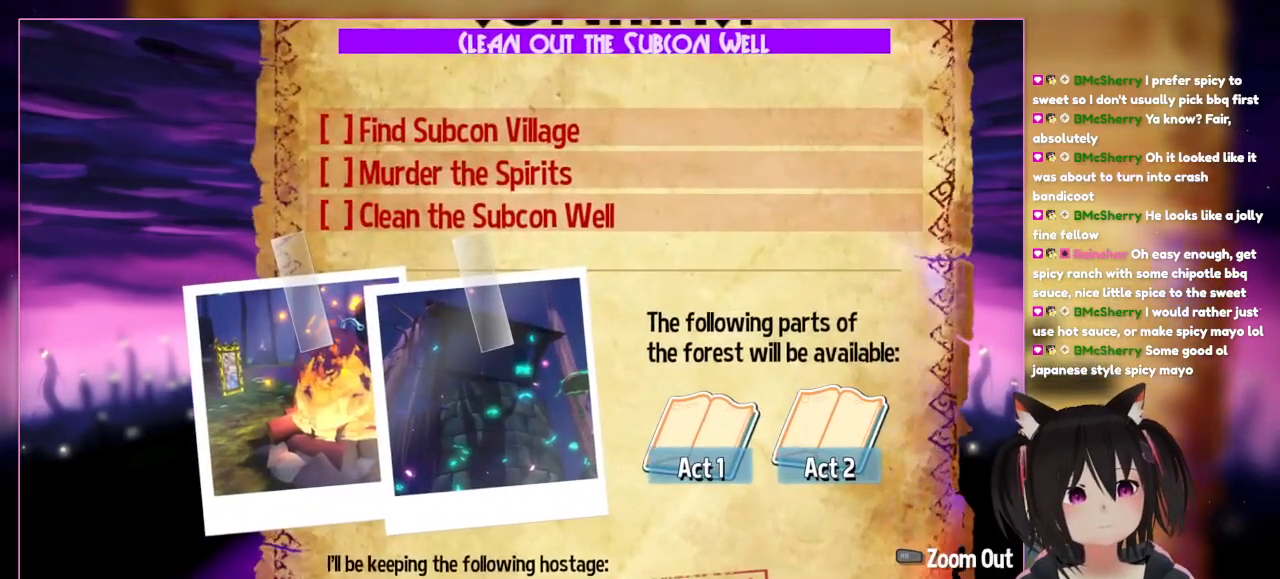
Gameplay with a controller (Nintendo layout); each line is a JSON object with the inputs held at the frame after it. "events" lists button and stick changes between this image and that frame as [ms after this image, input, new state], when the widget could be followed in between. Not read: L3 R3.
{"buttons": [], "left_stick": "center", "right_stick": "center", "events": []}
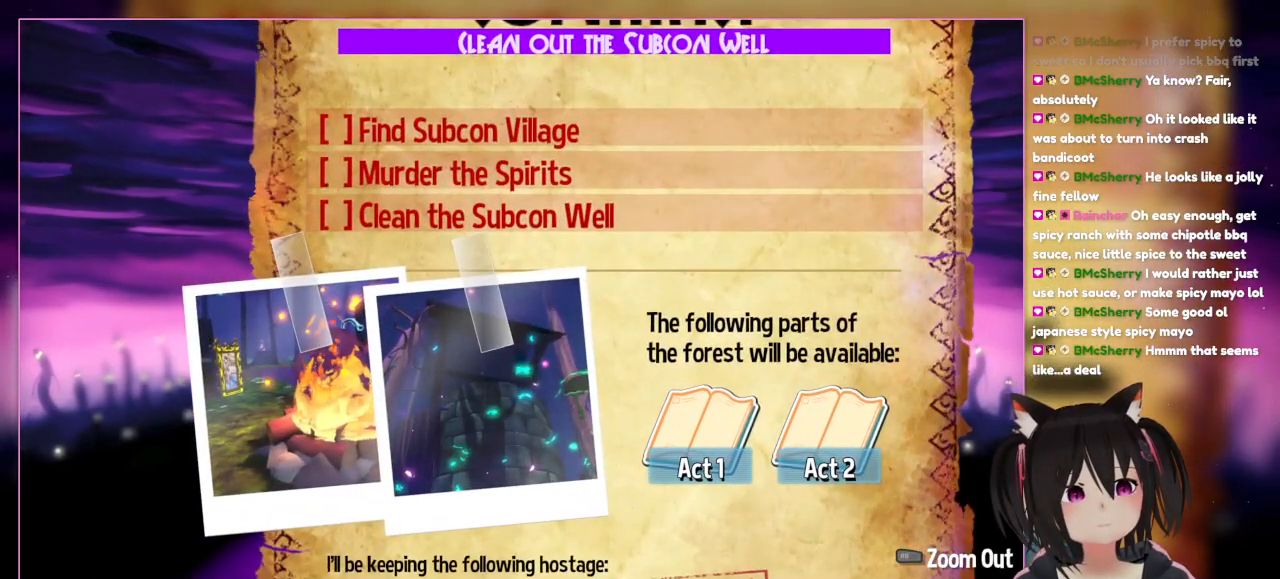
{"buttons": [], "left_stick": "up-left", "right_stick": "center", "events": [[250, "left_stick", "up-left"]]}
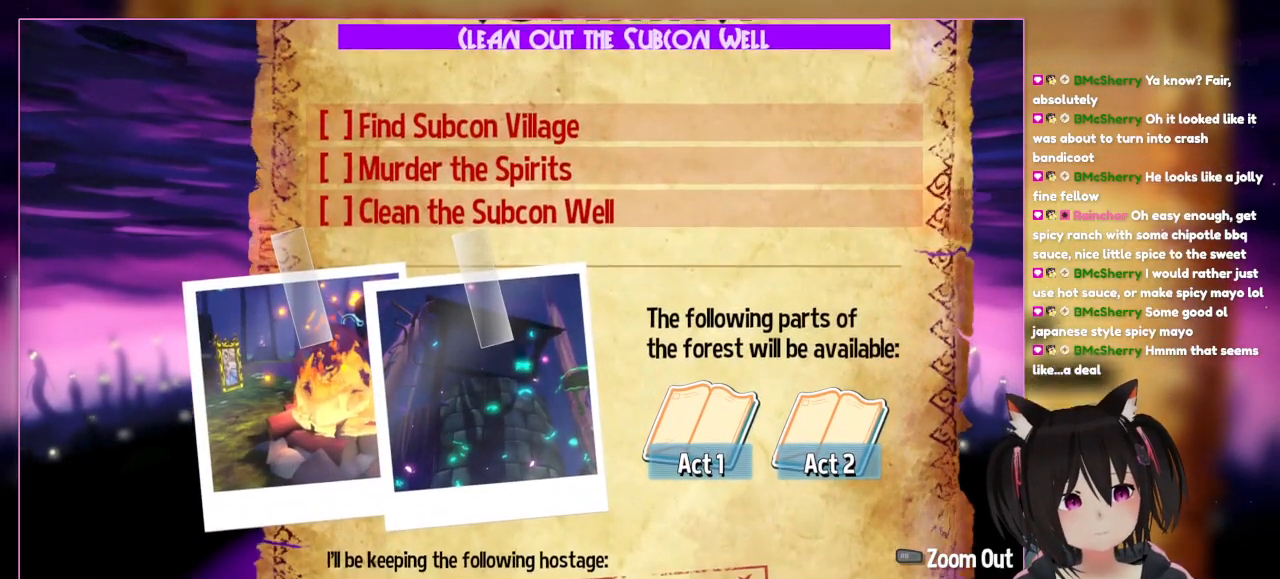
{"buttons": [], "left_stick": "down", "right_stick": "center", "events": [[150, "left_stick", "center"], [350, "left_stick", "down"]]}
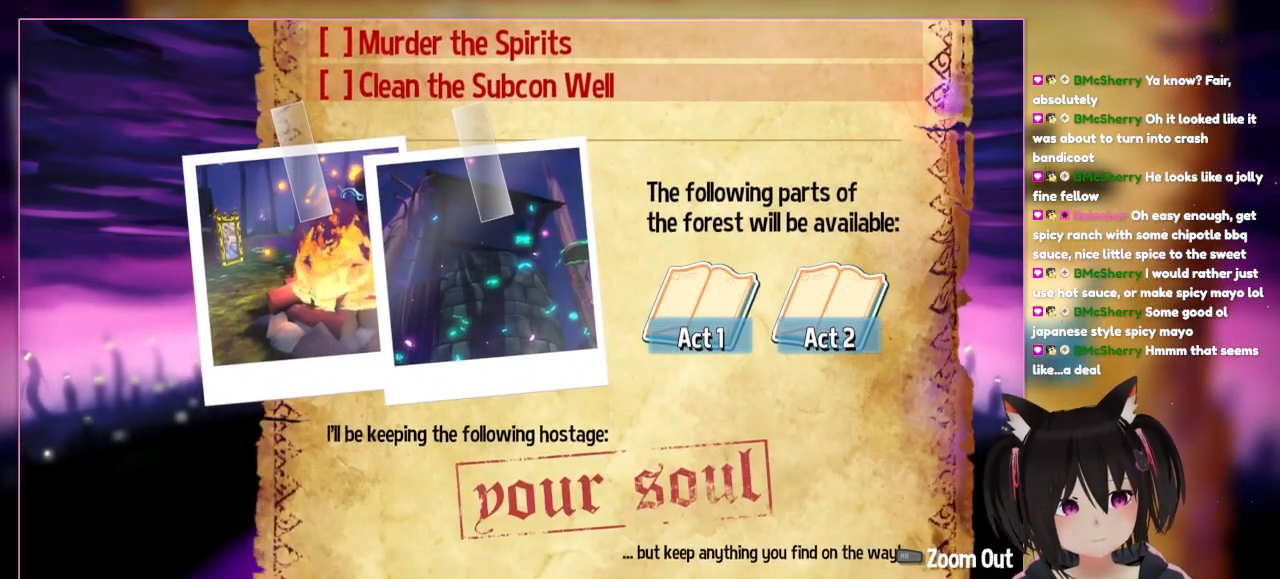
{"buttons": [], "left_stick": "center", "right_stick": "center", "events": [[50, "left_stick", "center"]]}
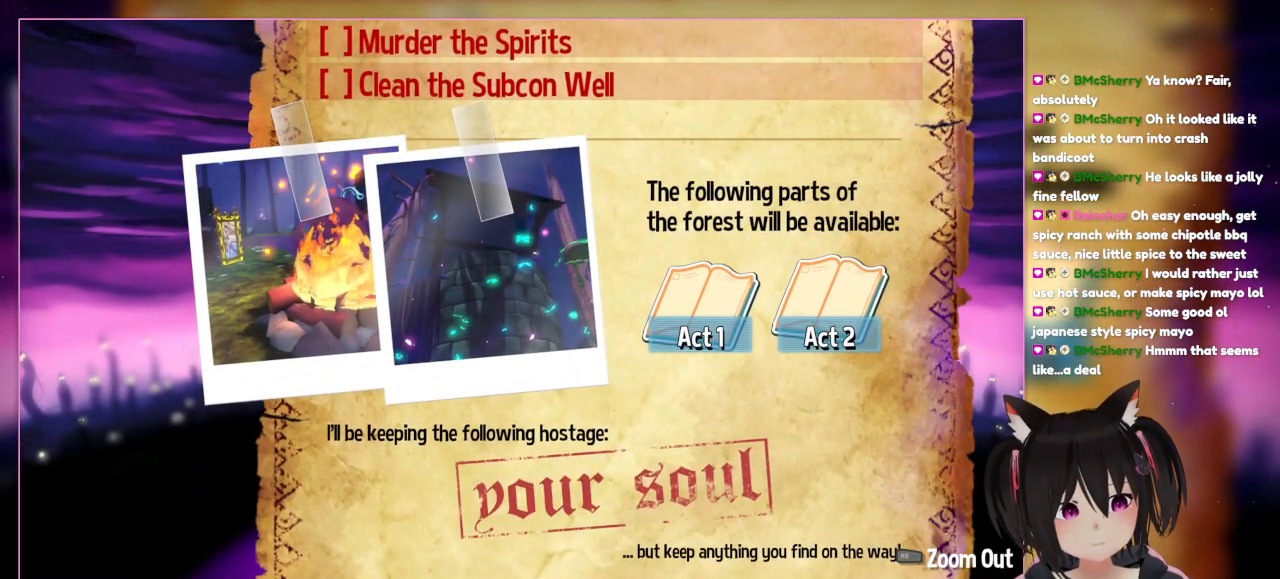
{"buttons": [], "left_stick": "center", "right_stick": "center", "events": []}
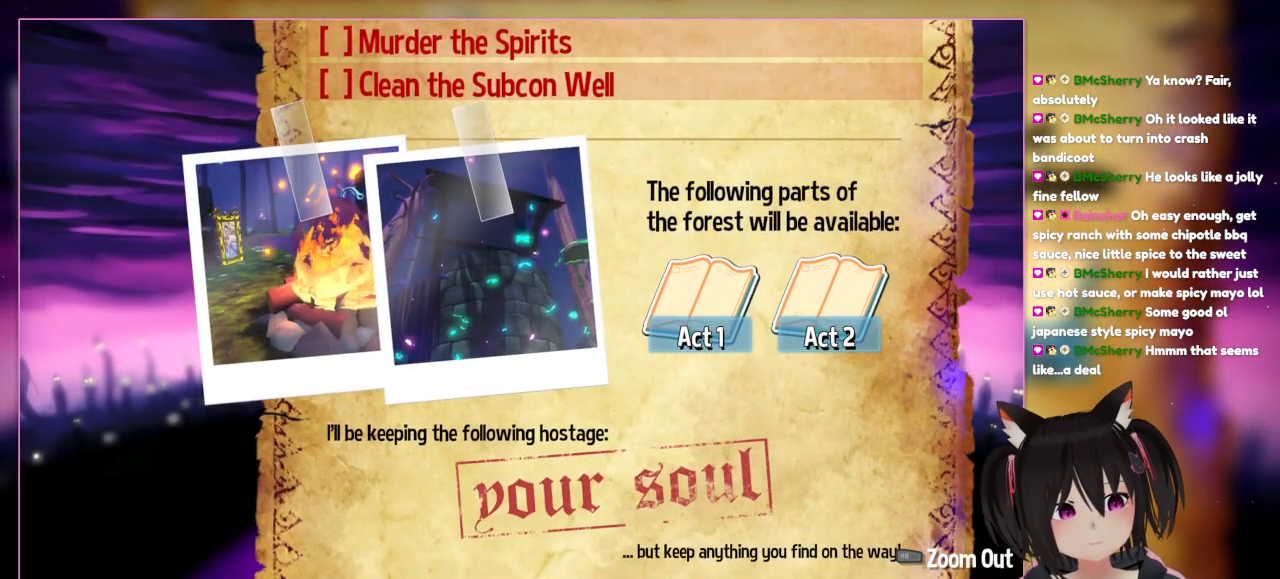
{"buttons": [], "left_stick": "center", "right_stick": "center", "events": []}
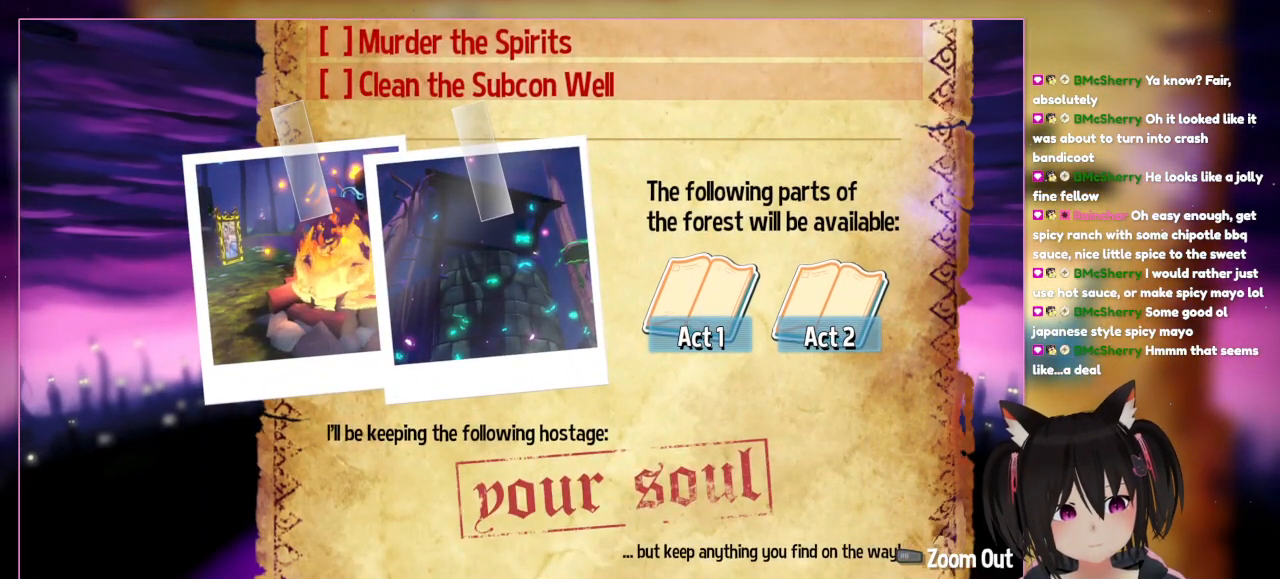
{"buttons": [], "left_stick": "center", "right_stick": "center", "events": []}
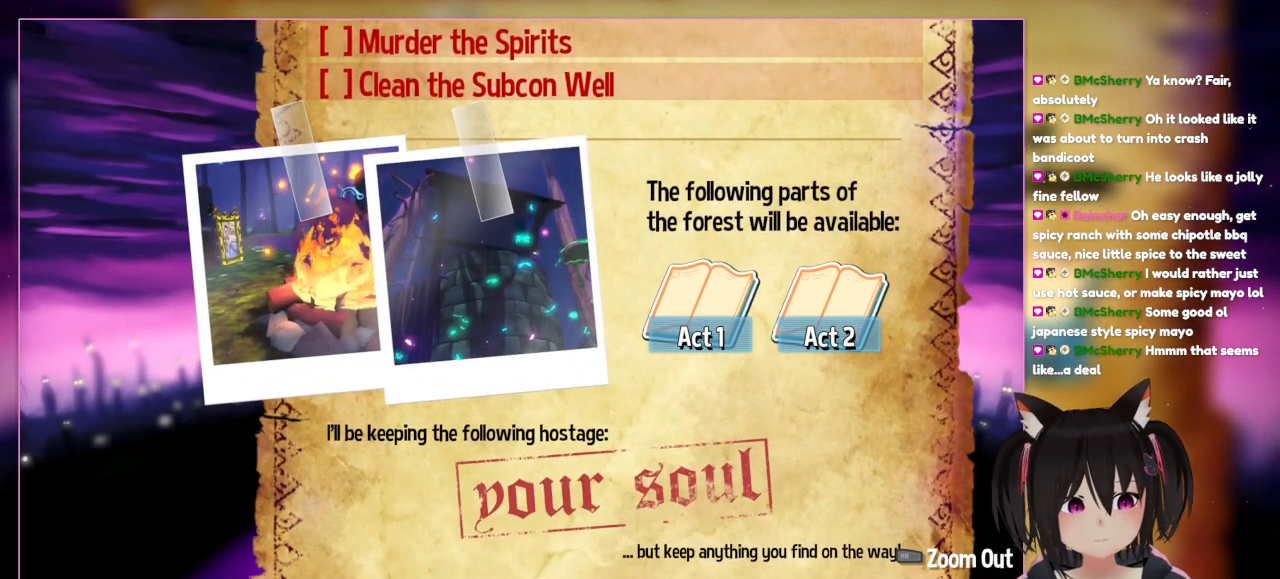
{"buttons": [], "left_stick": "center", "right_stick": "center", "events": []}
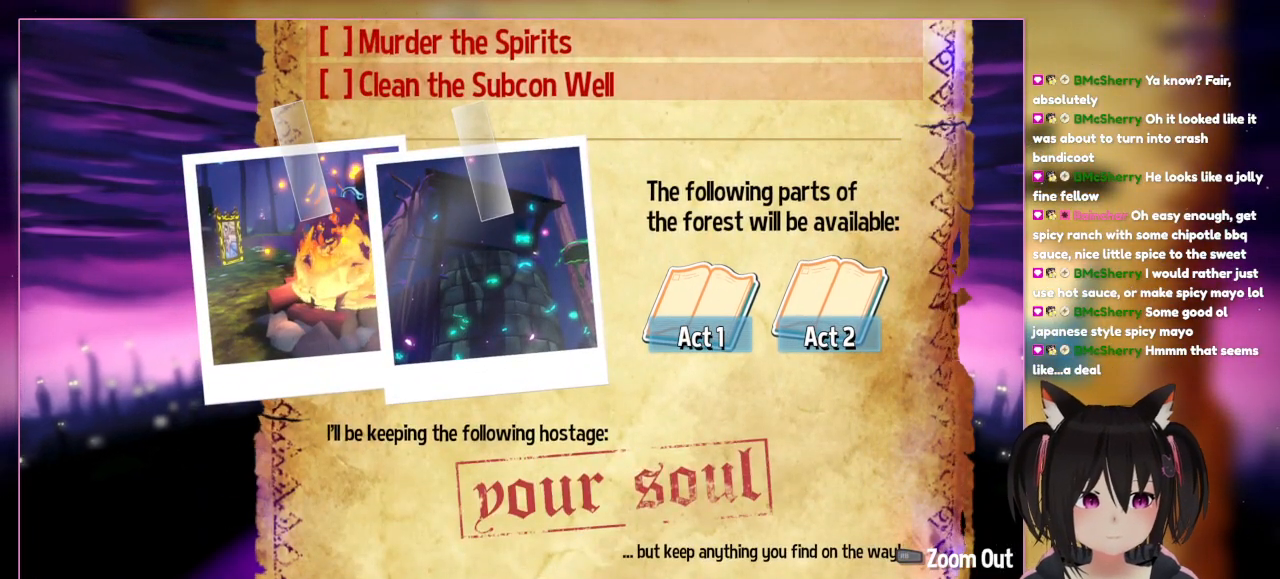
{"buttons": [], "left_stick": "center", "right_stick": "center", "events": []}
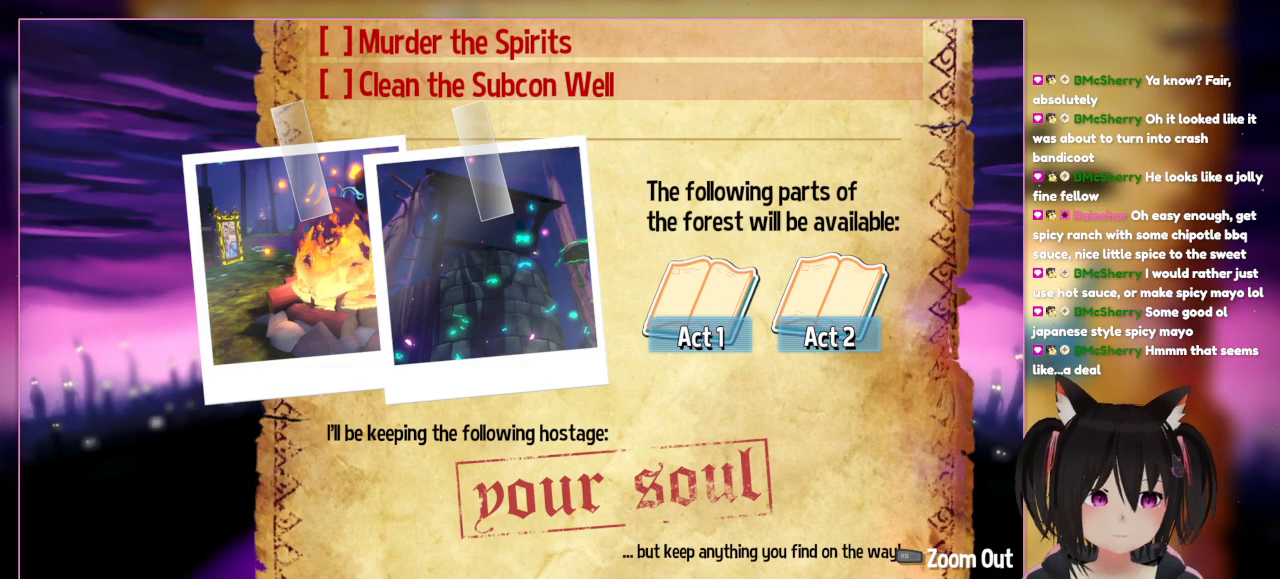
{"buttons": [], "left_stick": "down", "right_stick": "center", "events": [[183, "left_stick", "down"]]}
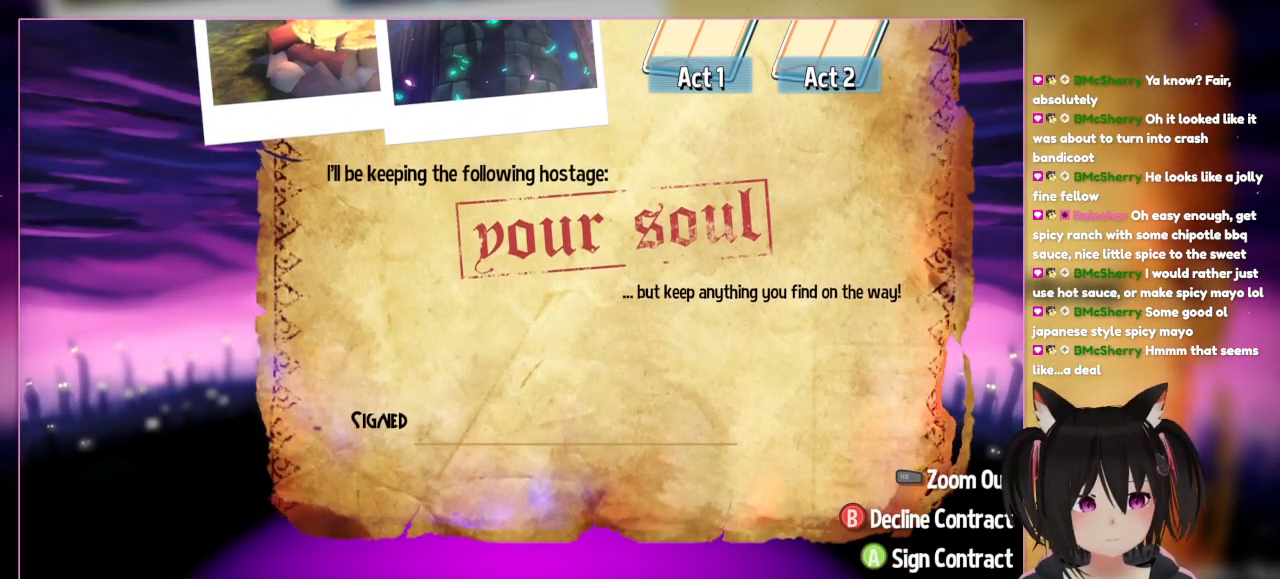
{"buttons": [], "left_stick": "center", "right_stick": "center", "events": [[267, "left_stick", "center"]]}
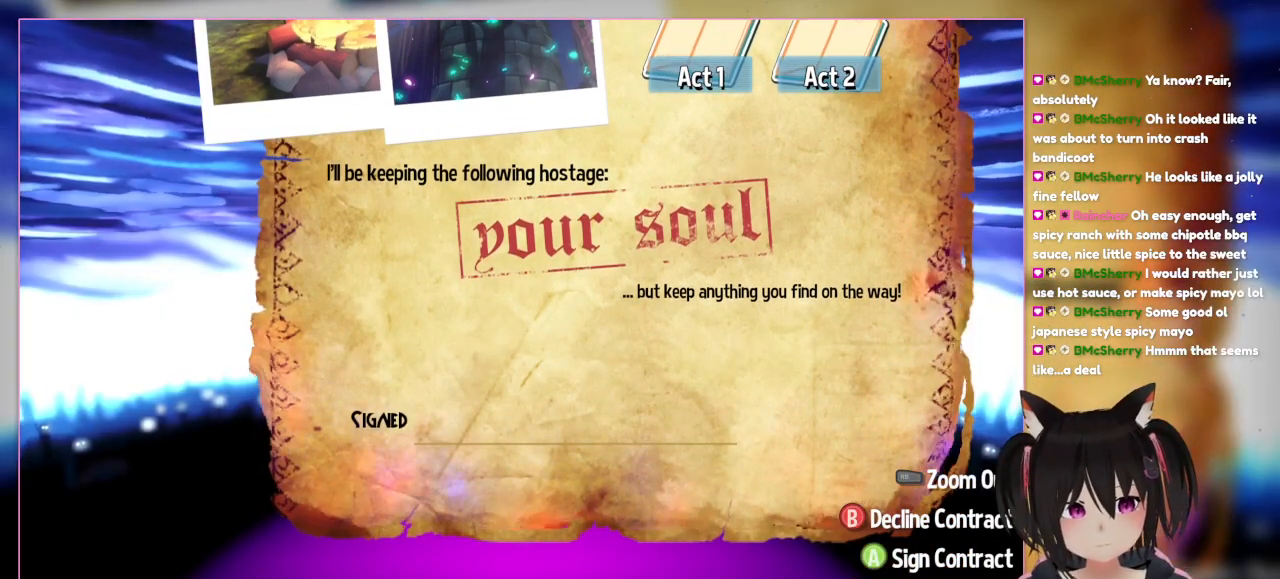
{"buttons": [], "left_stick": "center", "right_stick": "center", "events": []}
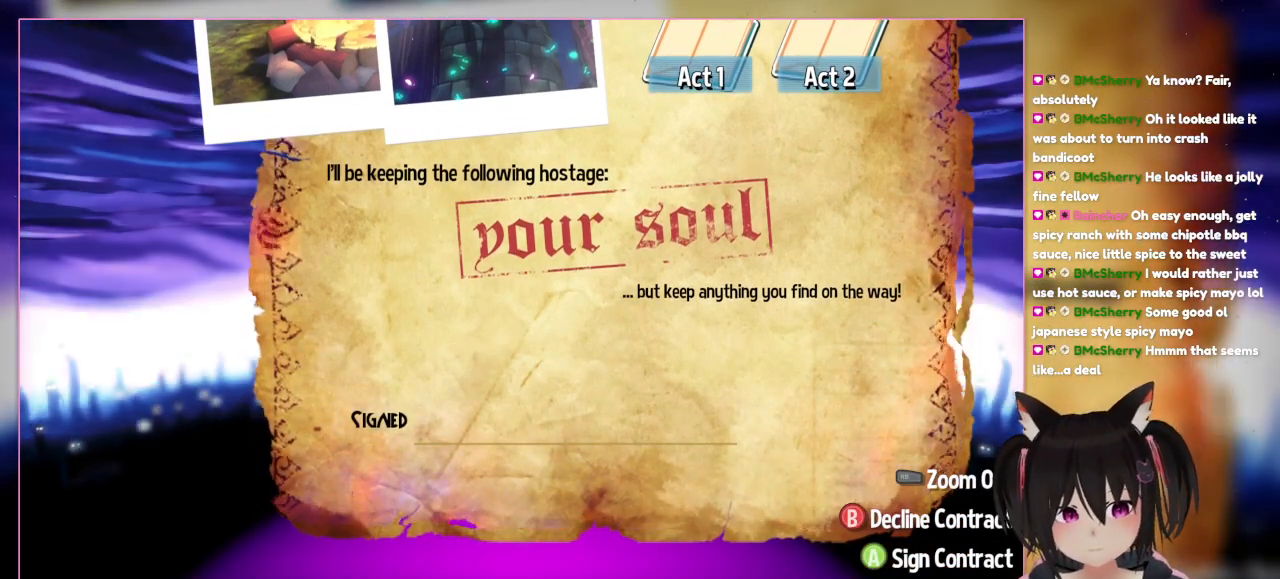
{"buttons": [], "left_stick": "down", "right_stick": "center", "events": [[283, "left_stick", "down"]]}
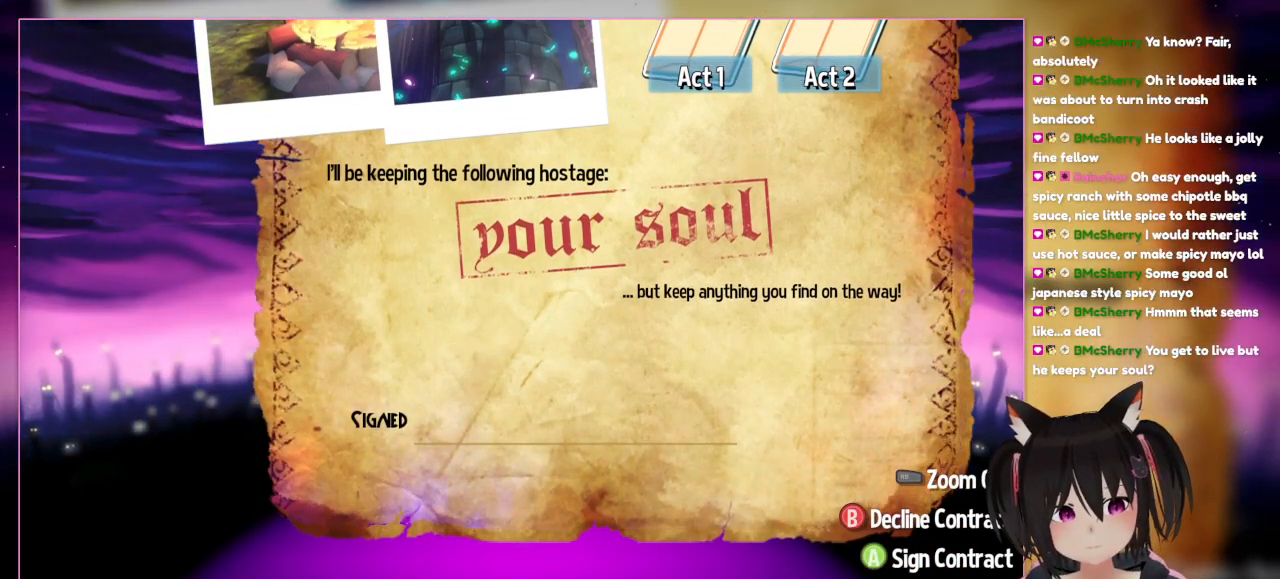
{"buttons": [], "left_stick": "down", "right_stick": "center", "events": []}
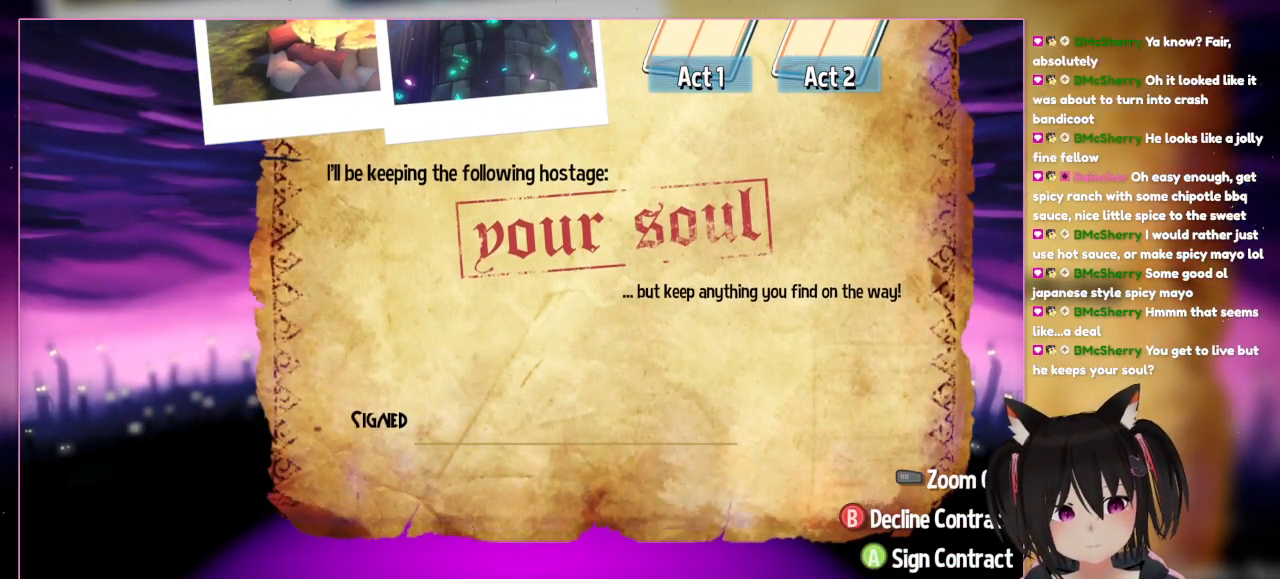
{"buttons": [], "left_stick": "down-right", "right_stick": "center", "events": [[283, "left_stick", "center"], [483, "left_stick", "down-right"]]}
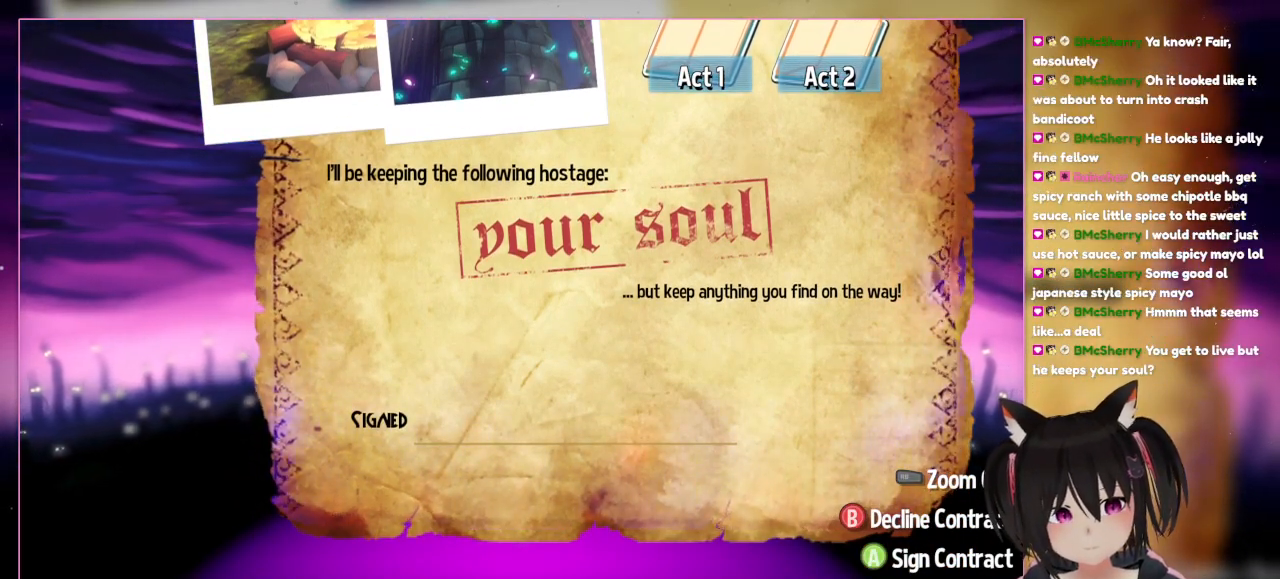
{"buttons": [], "left_stick": "center", "right_stick": "center", "events": [[383, "left_stick", "center"]]}